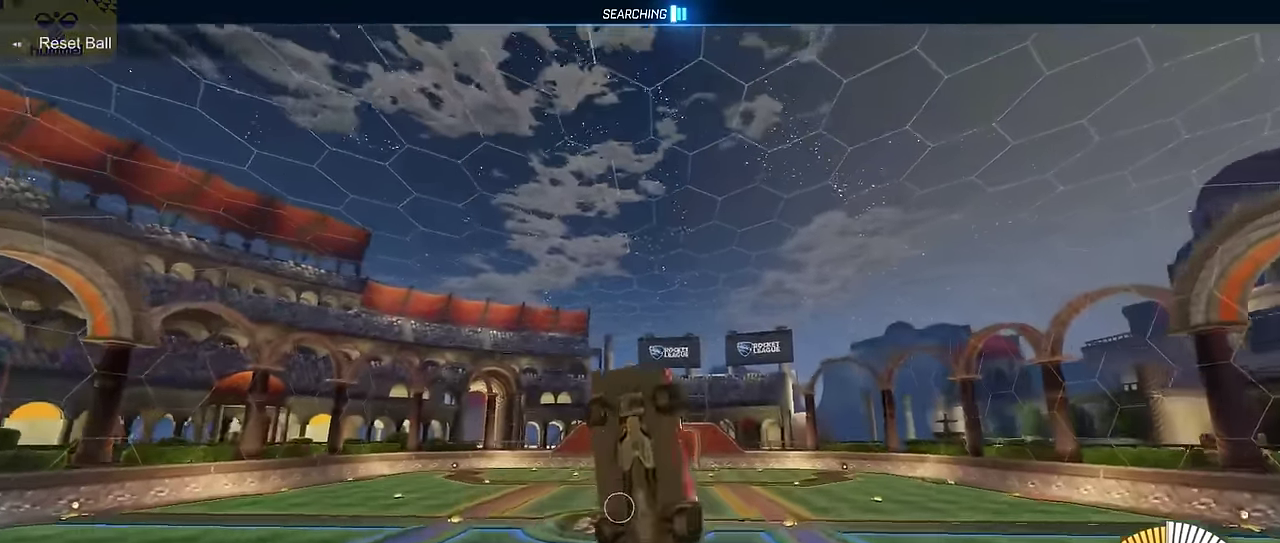
Gameplay with a controller (PlayStation layout); each line is a JSON object with the inputs held at the frame after it. "events" lists button and stick changes between this image and that frame as [ms after this image, input, new state], when the widget could be followed in between. Not read: L3 R1 R3 right_stick.
{"buttons": ["CIRCLE", "TRIANGLE", "L2"], "left_stick": "down-left", "events": [[50, "DPAD_UP", "down"], [167, "DPAD_UP", "up"], [233, "left_stick", "center"], [367, "left_stick", "up-left"], [383, "TRIANGLE", "down"], [450, "left_stick", "up-right"], [500, "left_stick", "down-left"]]}
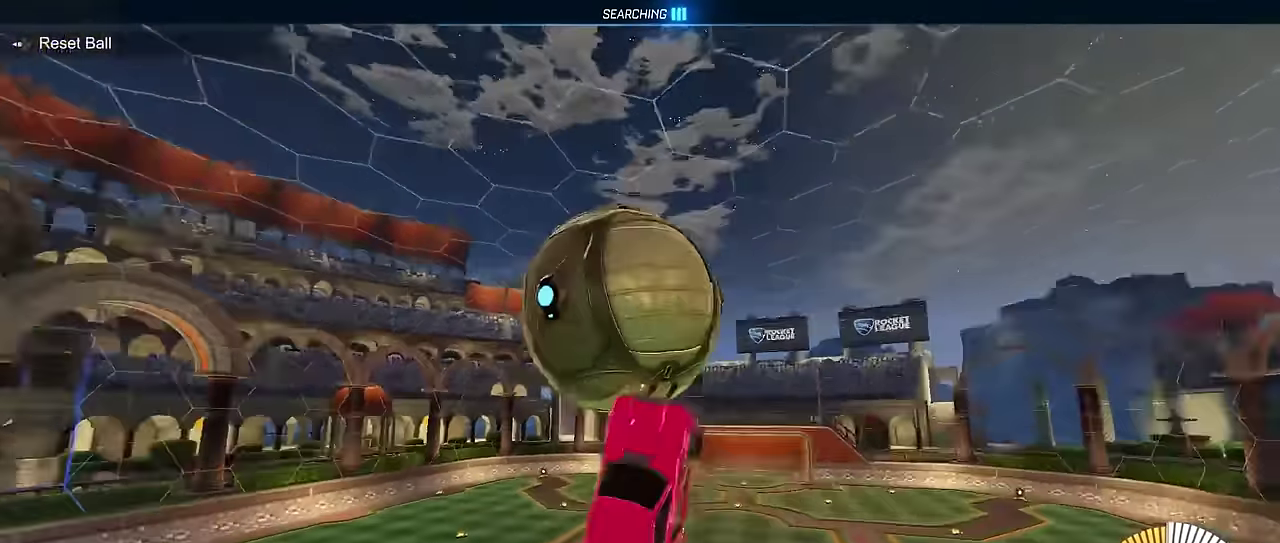
{"buttons": ["CIRCLE"], "left_stick": "center", "events": [[50, "TRIANGLE", "up"], [50, "left_stick", "down"], [200, "left_stick", "down-left"], [267, "left_stick", "left"], [283, "L2", "up"], [417, "left_stick", "center"]]}
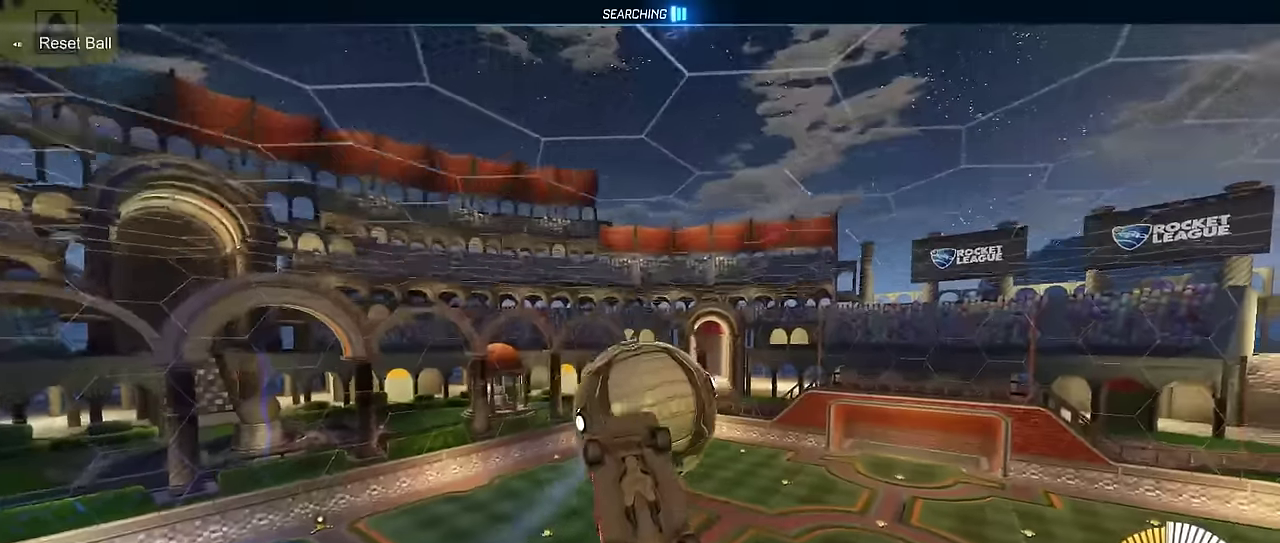
{"buttons": [], "left_stick": "center", "events": [[233, "CIRCLE", "up"]]}
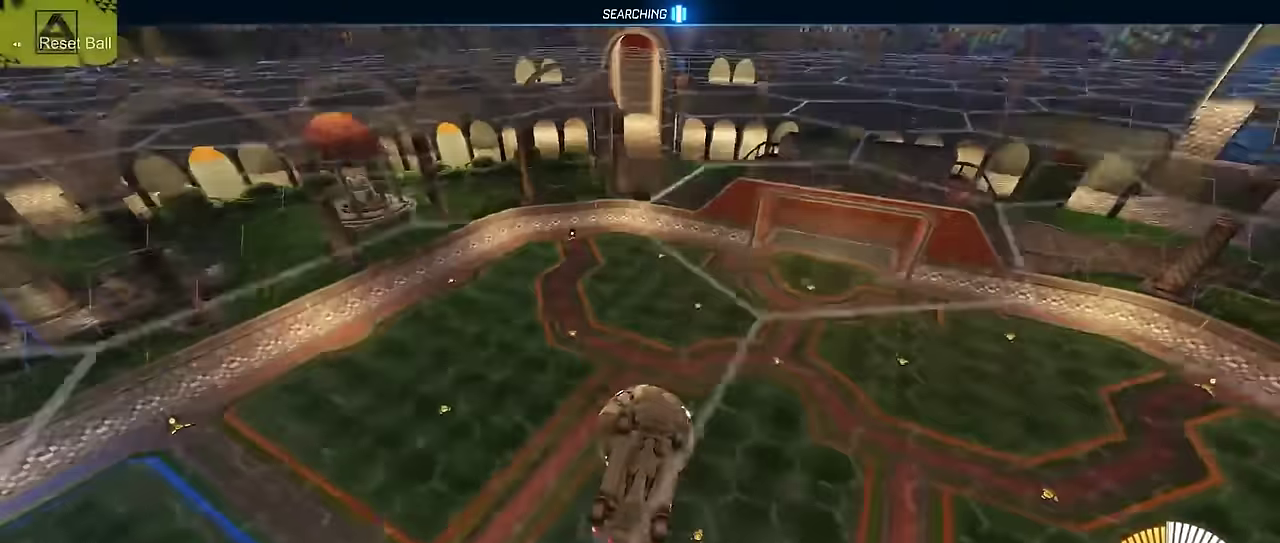
{"buttons": ["CIRCLE"], "left_stick": "center", "events": [[183, "CROSS", "down"], [317, "CROSS", "up"], [467, "CIRCLE", "down"]]}
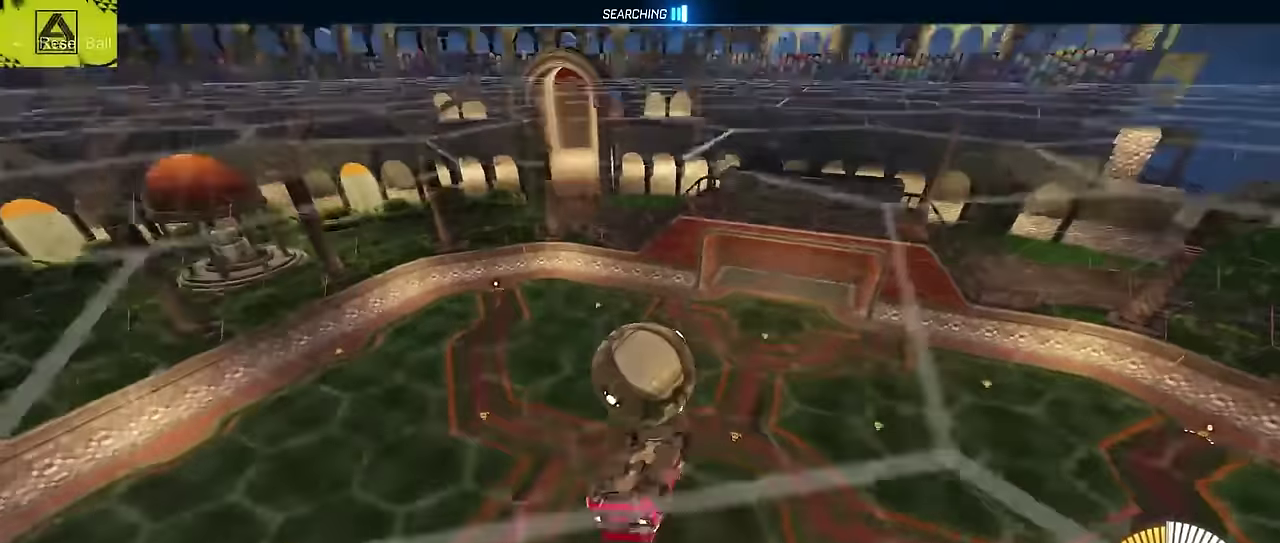
{"buttons": ["CROSS", "CIRCLE", "TRIANGLE", "L2"], "left_stick": "down-right", "events": [[317, "CROSS", "down"], [350, "left_stick", "up-left"], [367, "TRIANGLE", "down"], [400, "L2", "down"], [433, "left_stick", "down-right"]]}
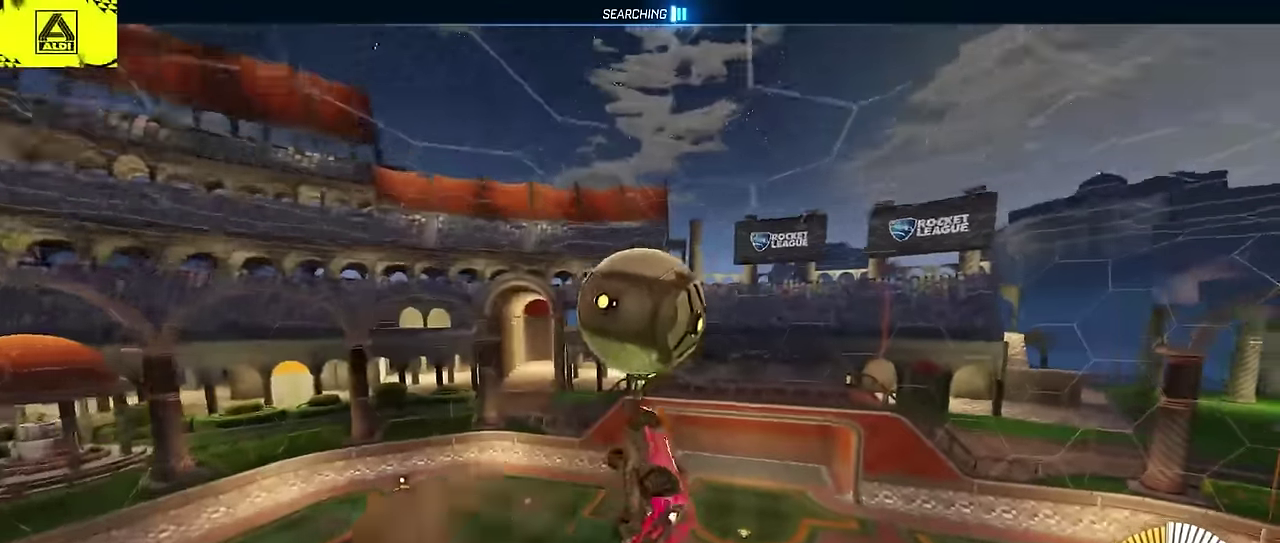
{"buttons": ["L2"], "left_stick": "up-left", "events": [[17, "CROSS", "up"], [50, "TRIANGLE", "up"], [133, "CIRCLE", "up"], [333, "left_stick", "right"], [383, "left_stick", "up"], [467, "left_stick", "up-left"]]}
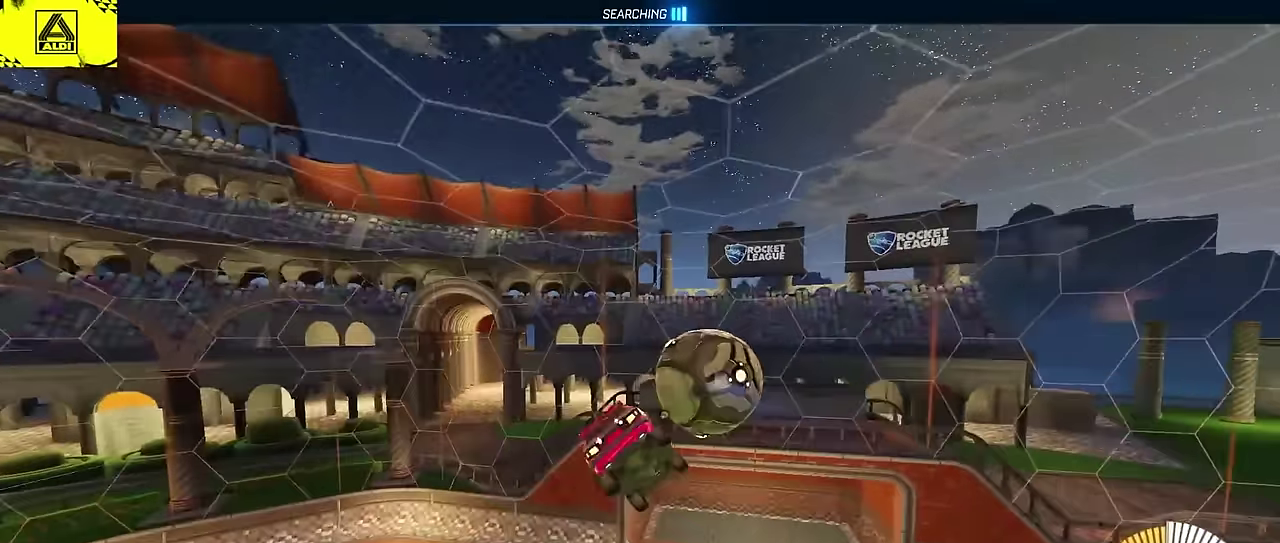
{"buttons": ["CIRCLE"], "left_stick": "center", "events": [[83, "left_stick", "up"], [200, "left_stick", "up-left"], [233, "CIRCLE", "down"], [300, "L2", "up"], [333, "CIRCLE", "up"], [350, "left_stick", "center"], [500, "CIRCLE", "down"]]}
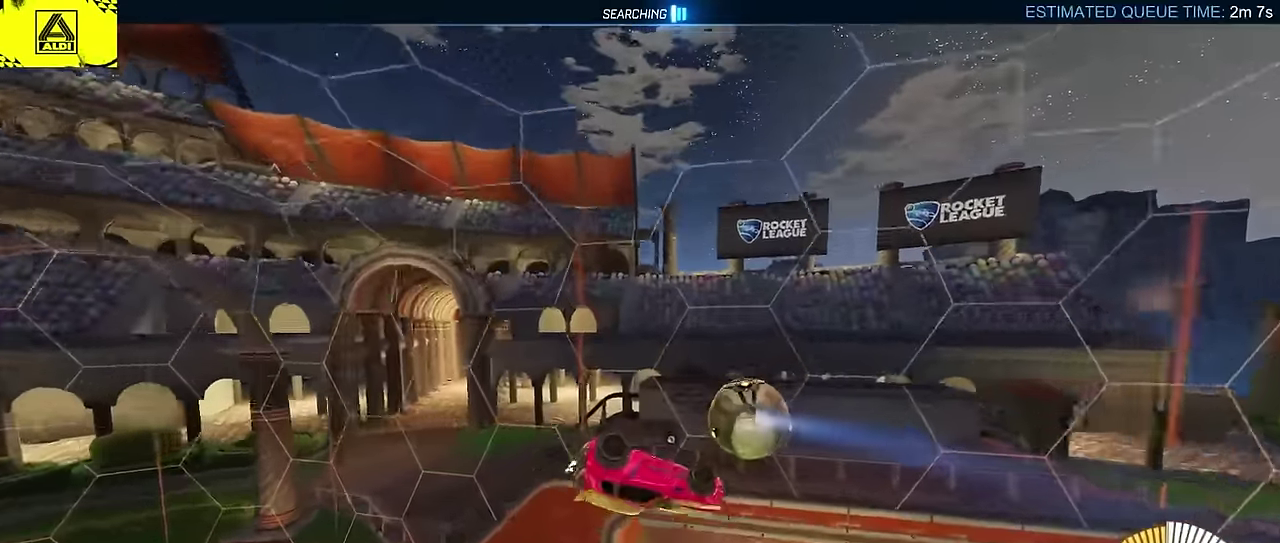
{"buttons": ["CIRCLE", "TRIANGLE"], "left_stick": "center", "events": [[383, "TRIANGLE", "down"]]}
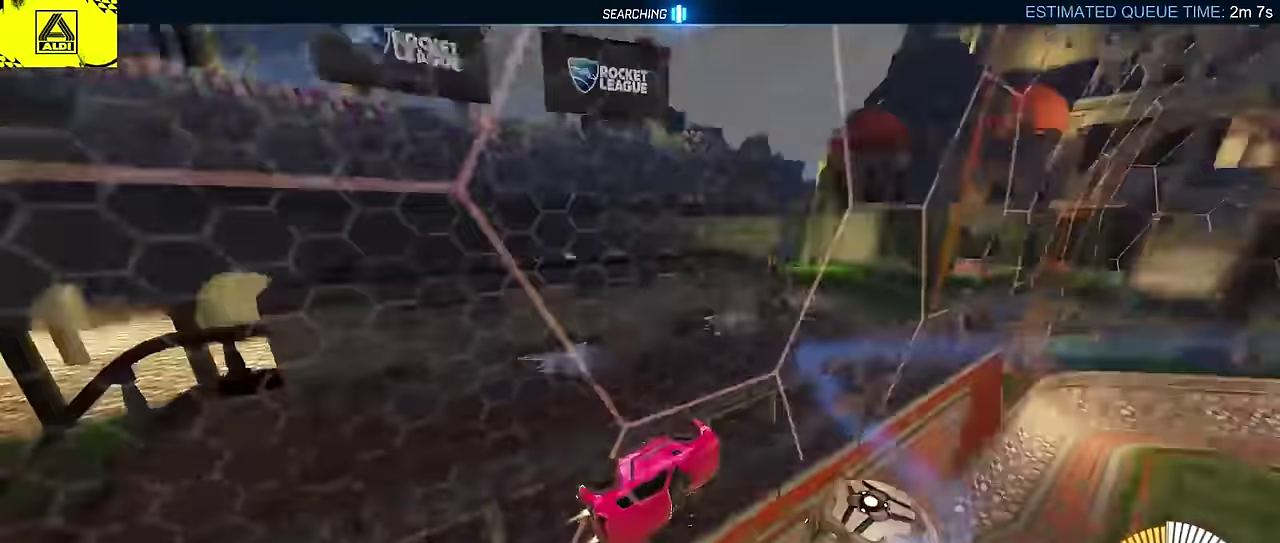
{"buttons": ["CIRCLE"], "left_stick": "center", "events": [[33, "TRIANGLE", "up"], [217, "CROSS", "down"], [383, "CROSS", "up"]]}
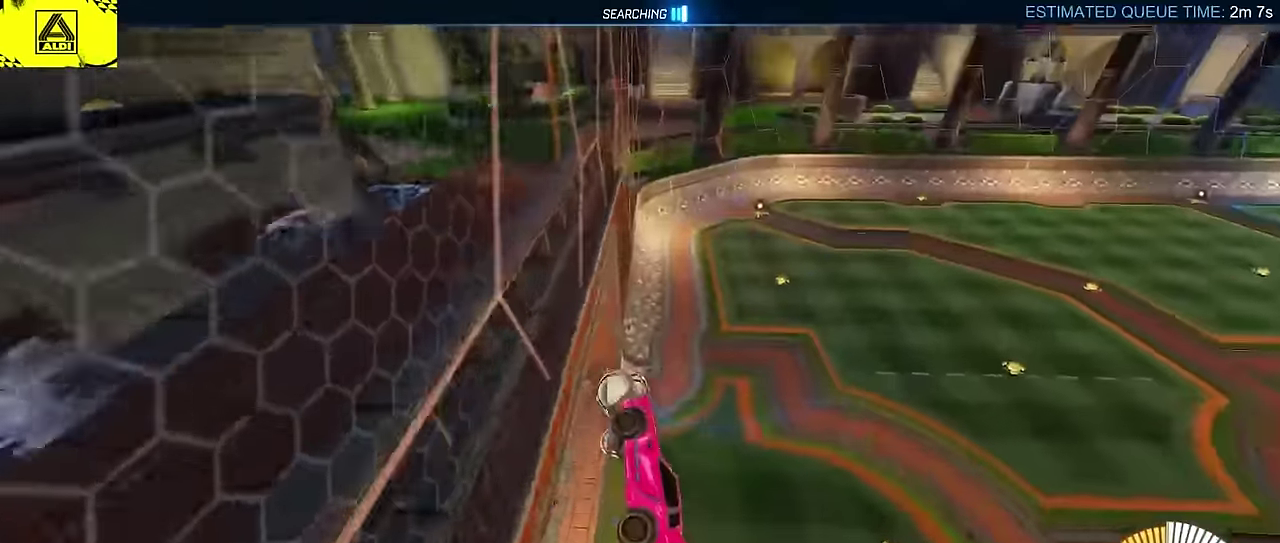
{"buttons": [], "left_stick": "right", "events": [[167, "CIRCLE", "up"], [200, "left_stick", "right"]]}
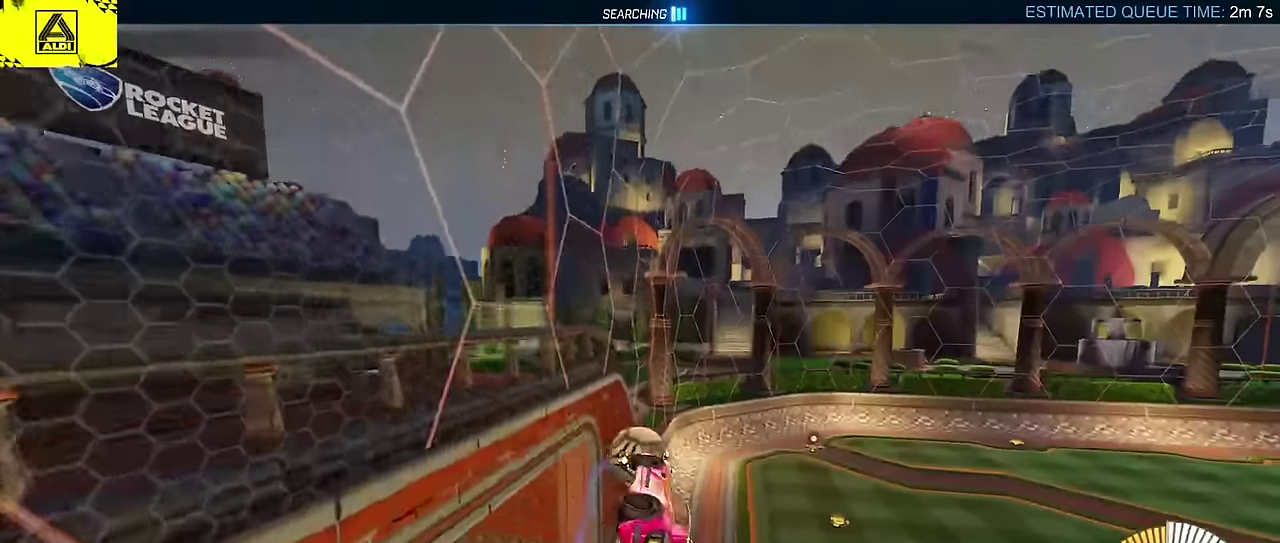
{"buttons": ["CROSS"], "left_stick": "up-right", "events": [[117, "left_stick", "down-right"], [233, "CIRCLE", "down"], [333, "CIRCLE", "up"], [450, "left_stick", "up-right"], [483, "CROSS", "down"]]}
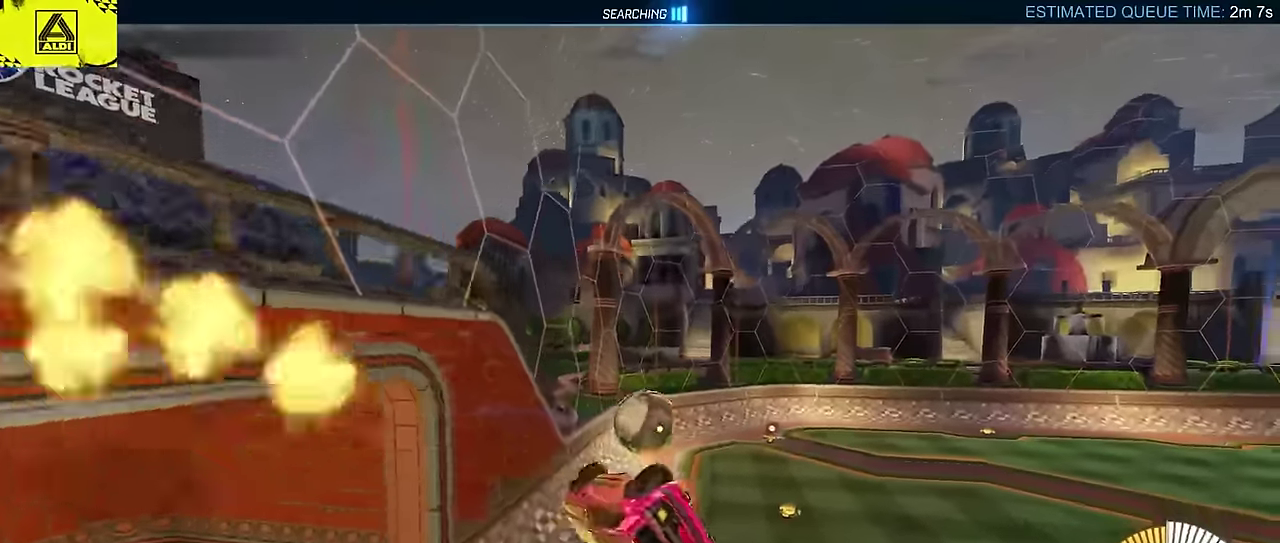
{"buttons": [], "left_stick": "down-right", "events": [[117, "left_stick", "center"], [133, "CROSS", "up"], [183, "left_stick", "down-right"], [350, "left_stick", "center"], [467, "left_stick", "down-right"]]}
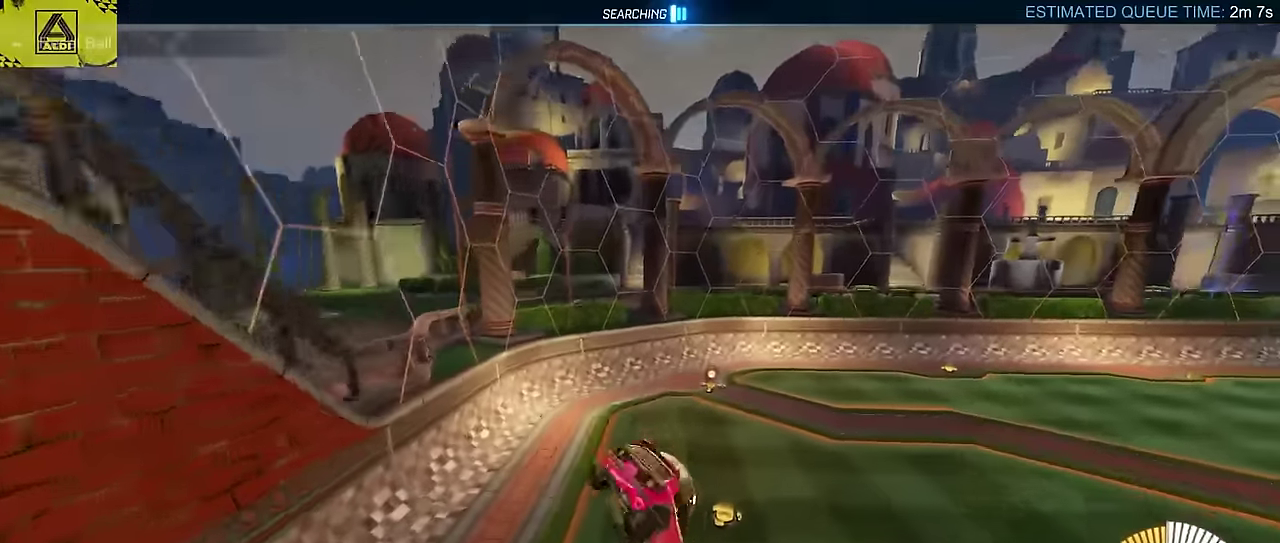
{"buttons": ["CIRCLE"], "left_stick": "up-right", "events": [[17, "left_stick", "up-left"], [150, "CIRCLE", "down"], [300, "left_stick", "down-right"], [400, "left_stick", "right"], [467, "left_stick", "up-right"]]}
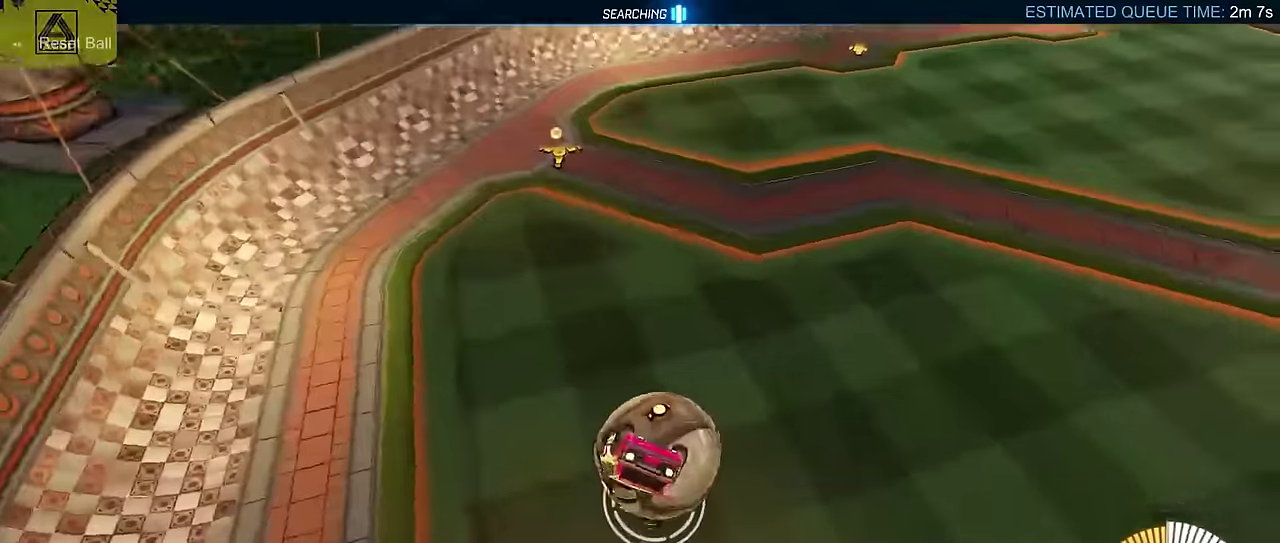
{"buttons": ["CIRCLE"], "left_stick": "down-right", "events": [[100, "CIRCLE", "up"], [183, "left_stick", "right"], [383, "left_stick", "down-right"], [500, "CIRCLE", "down"]]}
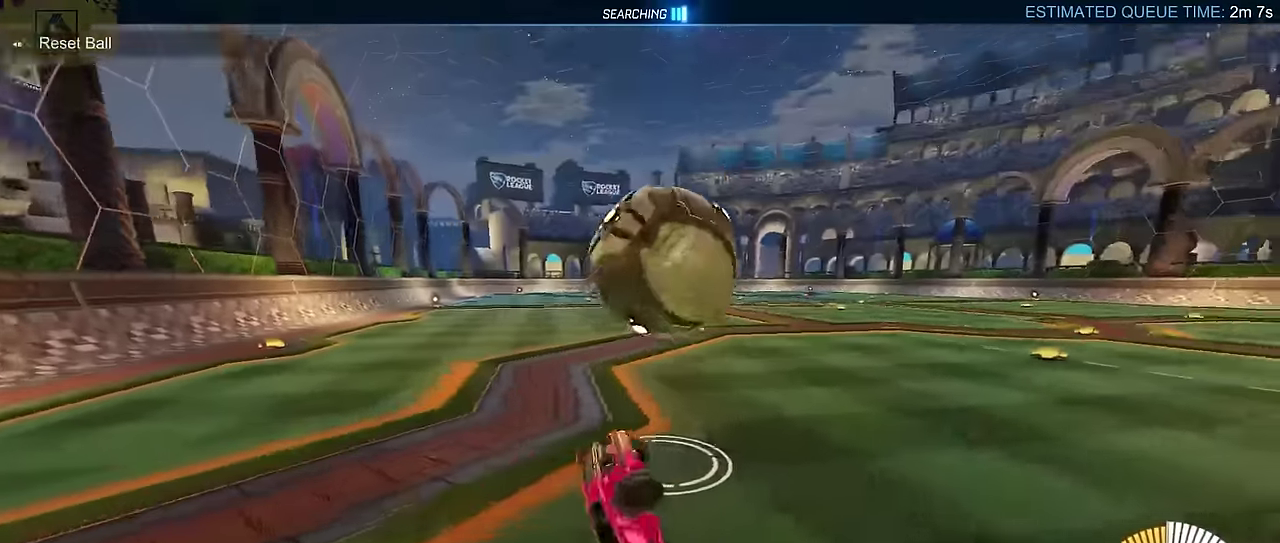
{"buttons": [], "left_stick": "down", "events": [[167, "left_stick", "down"], [300, "CIRCLE", "up"]]}
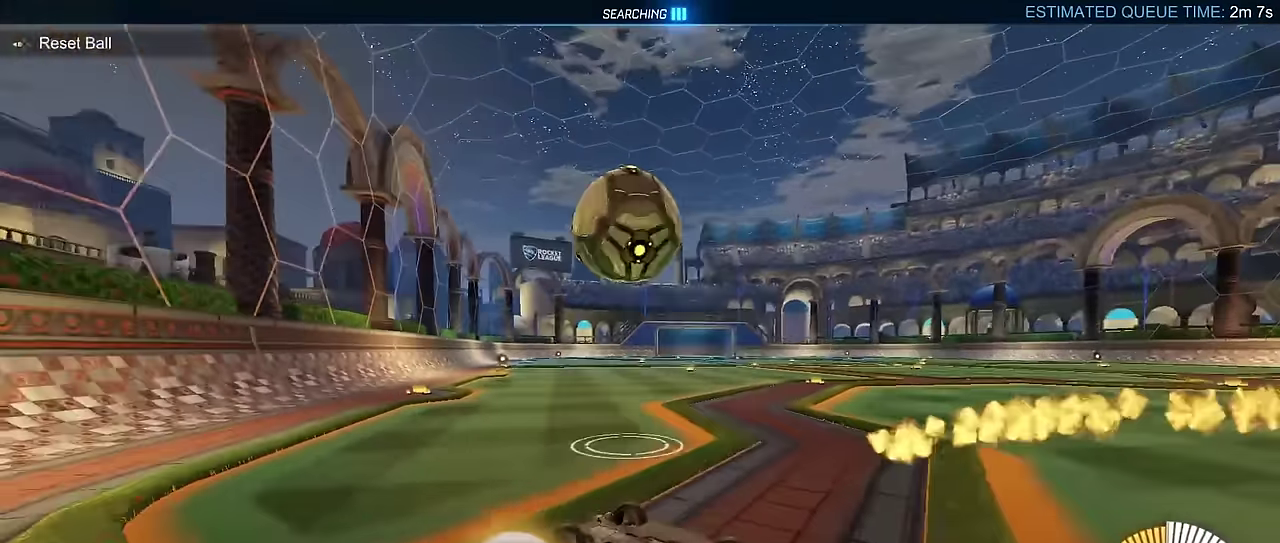
{"buttons": [], "left_stick": "center", "events": [[33, "CROSS", "down"], [100, "left_stick", "center"], [217, "CROSS", "up"]]}
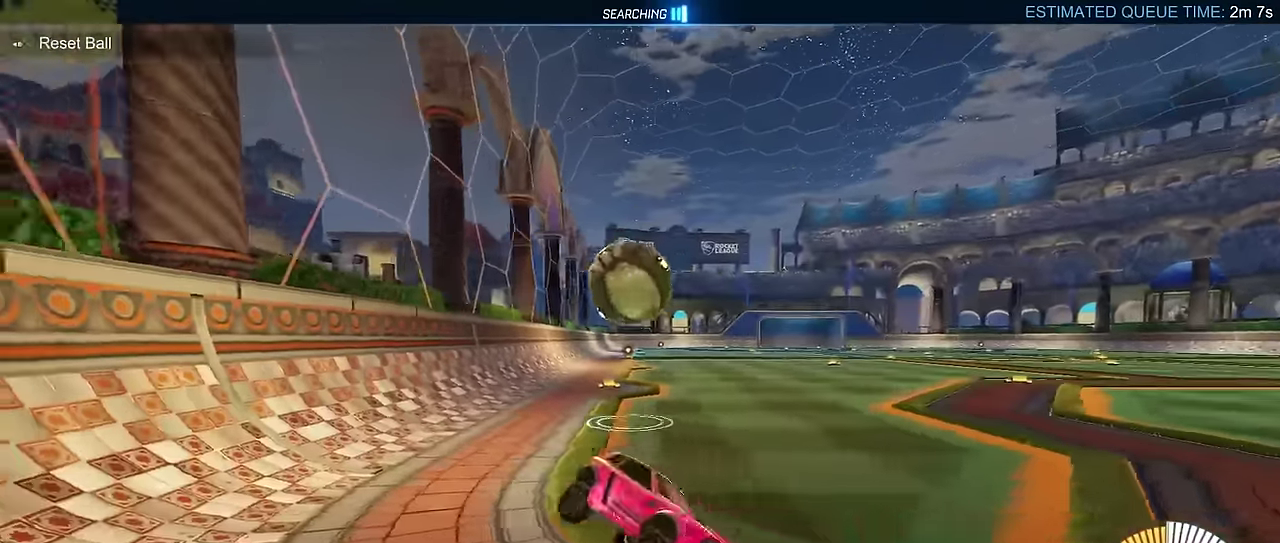
{"buttons": ["L2"], "left_stick": "left", "events": [[233, "L2", "down"], [233, "left_stick", "left"]]}
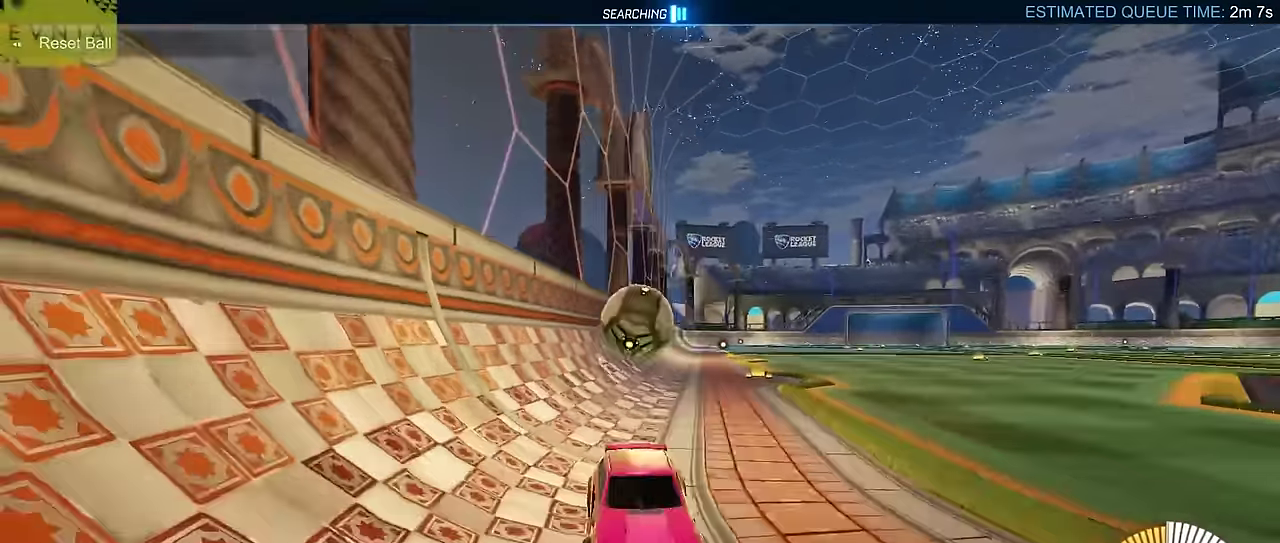
{"buttons": ["CIRCLE"], "left_stick": "right", "events": [[67, "CROSS", "down"], [133, "left_stick", "down-right"], [283, "CROSS", "up"], [400, "left_stick", "up-left"], [450, "CIRCLE", "down"], [450, "L2", "up"], [483, "left_stick", "right"]]}
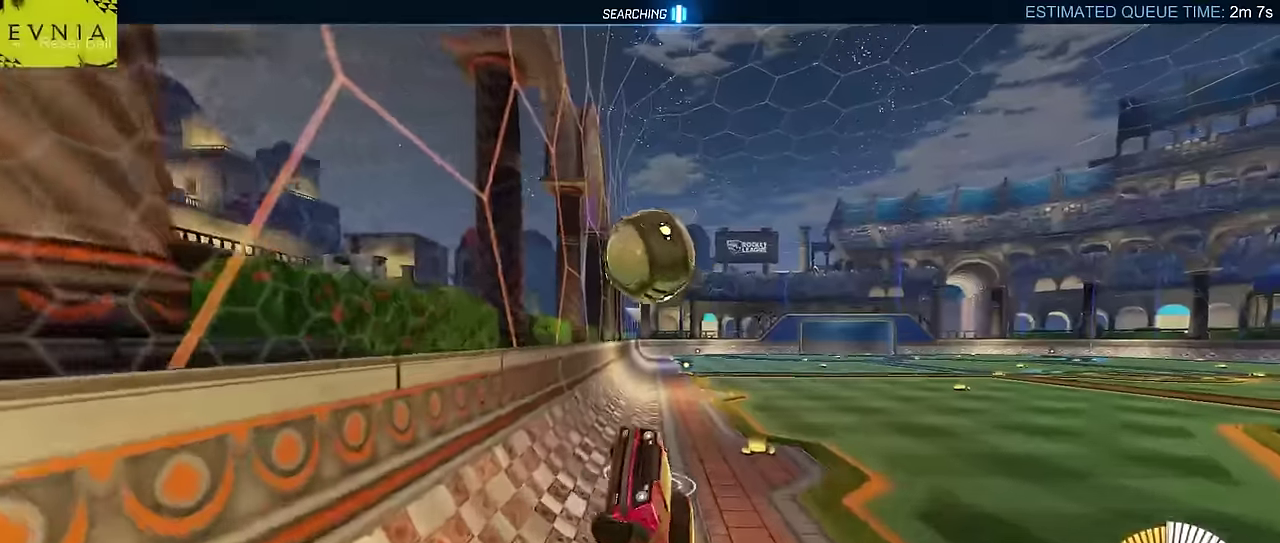
{"buttons": ["CIRCLE"], "left_stick": "left", "events": [[50, "L2", "down"], [50, "left_stick", "up-right"], [67, "CIRCLE", "up"], [133, "CIRCLE", "down"], [150, "left_stick", "up"], [250, "left_stick", "up-left"], [333, "left_stick", "down-right"], [383, "L2", "up"], [483, "left_stick", "left"]]}
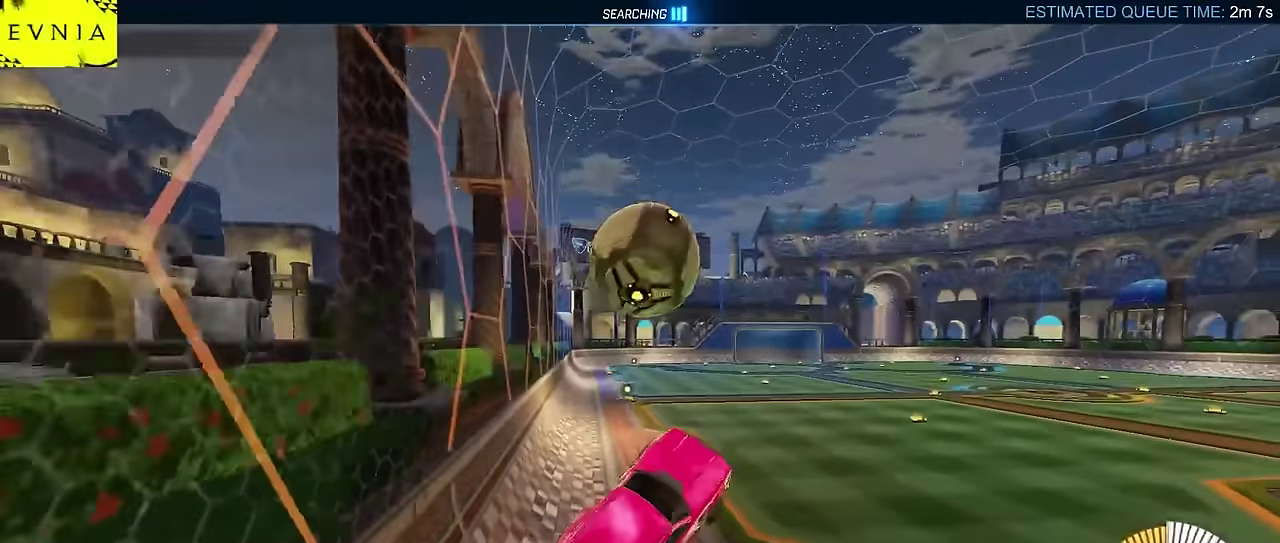
{"buttons": [], "left_stick": "center", "events": [[50, "left_stick", "center"], [150, "CIRCLE", "up"], [200, "left_stick", "down-right"], [217, "CROSS", "down"], [250, "CIRCLE", "down"], [317, "left_stick", "left"], [383, "CIRCLE", "up"], [400, "left_stick", "center"], [417, "CROSS", "up"]]}
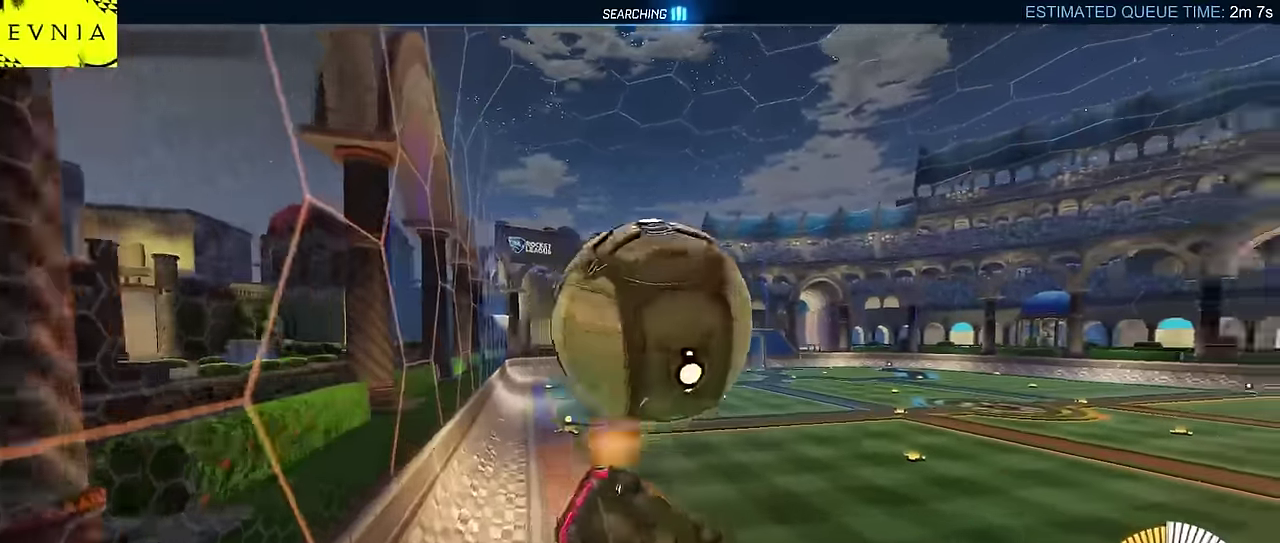
{"buttons": ["CIRCLE"], "left_stick": "down-left", "events": [[300, "left_stick", "left"], [317, "CIRCLE", "down"], [400, "left_stick", "down-left"]]}